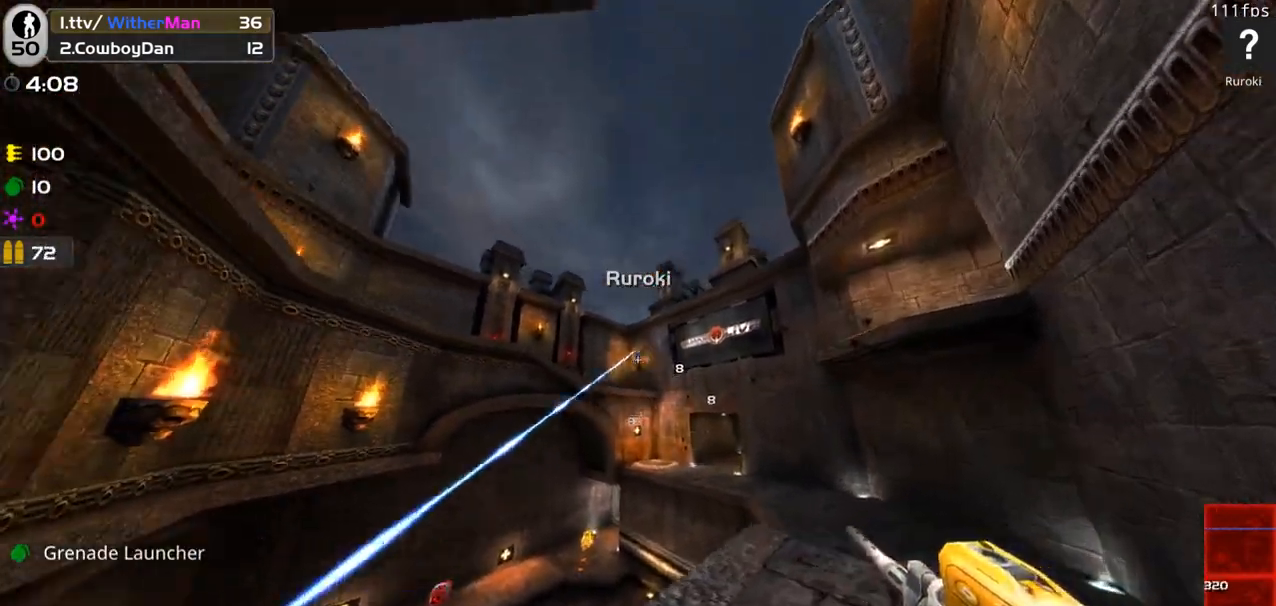
Gameplay with keyboard and mouse; each line is a JSON object with the keys and mouse buttons held at the frame after it. "events" lists presses ("down") and releases ("up") of "1", "2", "3", "4", "5", "a", "alt", "c", "caps_lock", "ctrl", "d", "e", "f", "g", "q", "r", "s", "shift", "space", "t", "tab", "v", "w", "x", "z", "mouse_left", "mouse_wheel" and "mouse_right" between this image and that frame as [ms after this image, input, new state], when the widget could be followed in between. "mouse_left", "mouse_wheel", "mouse_right" = the "left", "wheel", "right" buttons of the "mouse" list. No other keys are recorded. "wheel" means that the mouse wheel is clicked or scrolled. Not read: mouse_move.
{"keys": [], "mouse": ["left"], "events": [[66, "d", "up"], [150, "w", "down"], [300, "w", "up"]]}
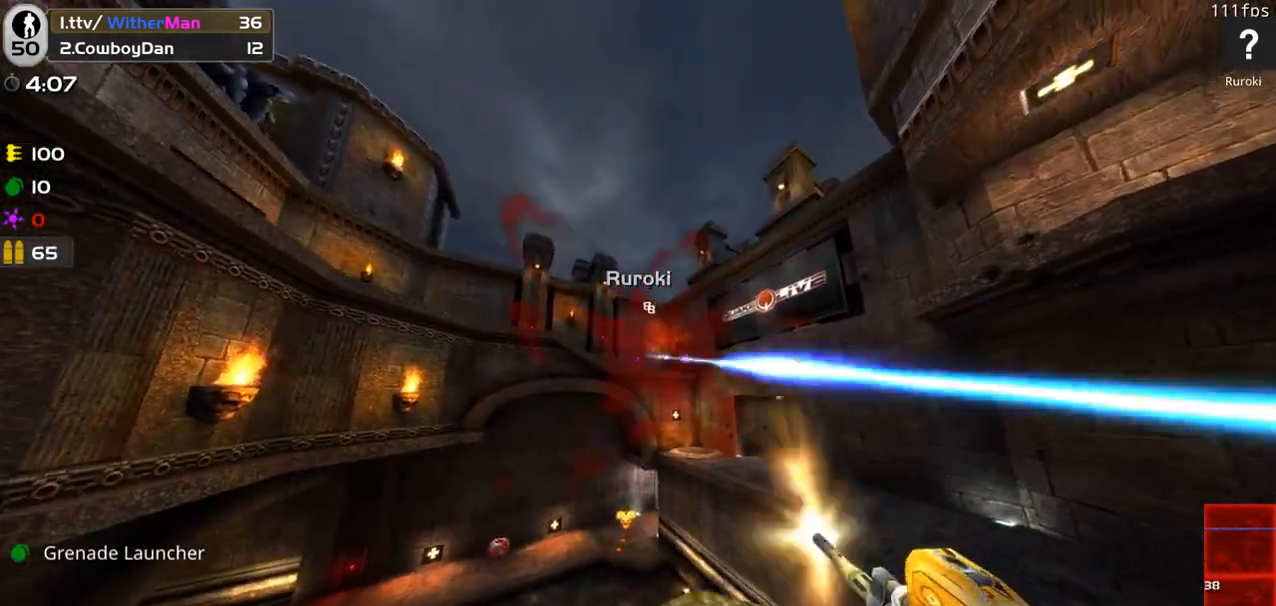
{"keys": ["a"], "mouse": ["left"], "events": [[366, "a", "down"]]}
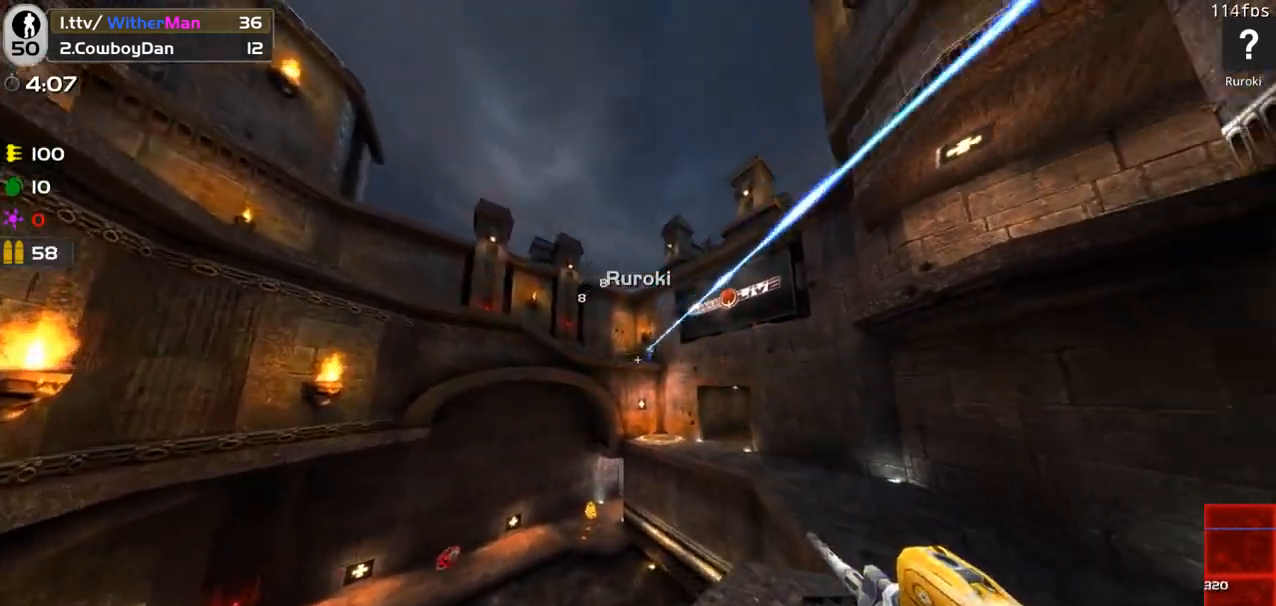
{"keys": [], "mouse": ["left"], "events": [[50, "a", "up"], [50, "s", "down"], [183, "s", "up"]]}
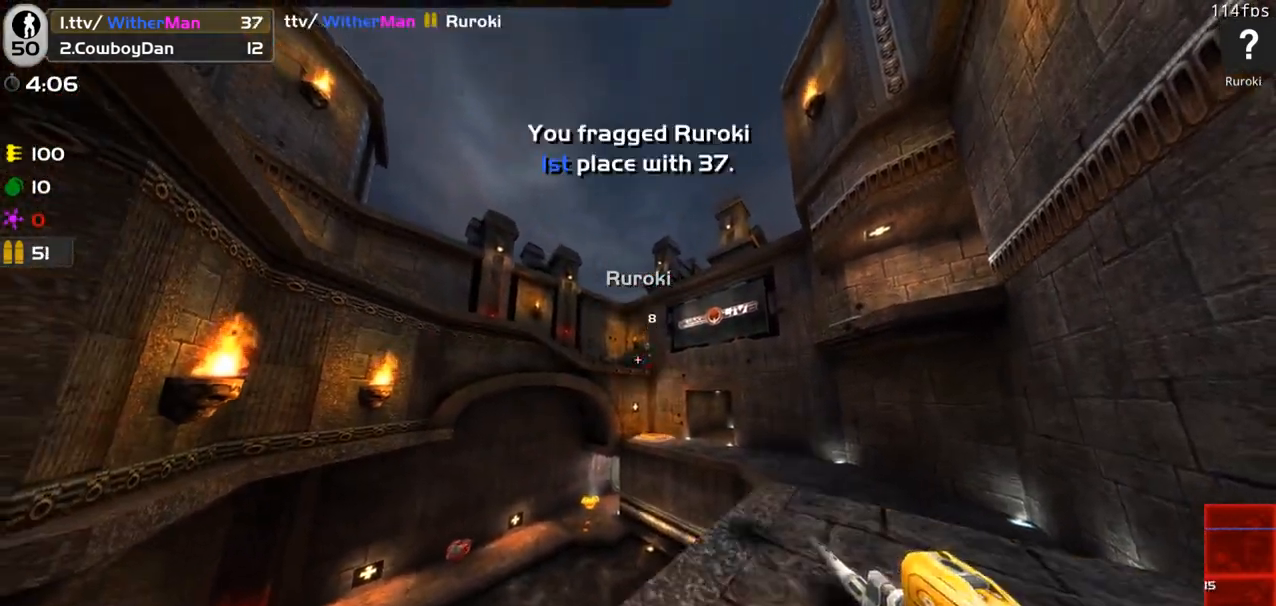
{"keys": ["w"], "mouse": [], "events": [[166, "w", "down"], [183, "mouse_left", "up"], [200, "a", "down"], [200, "w", "up"], [350, "w", "down"], [433, "a", "up"]]}
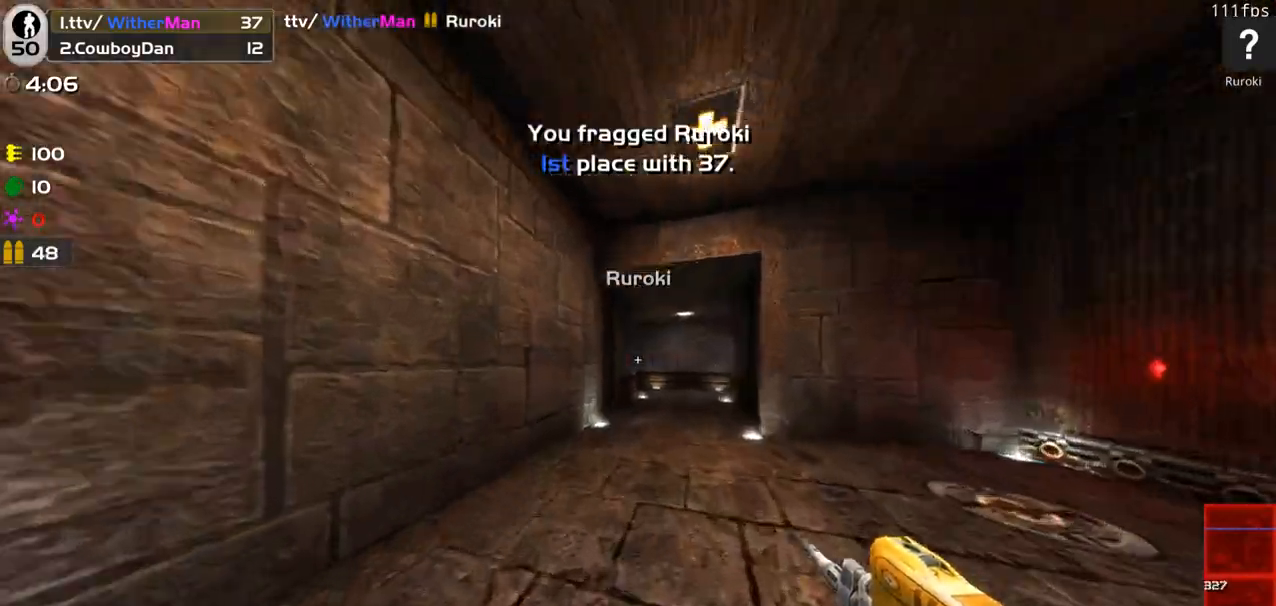
{"keys": ["w"], "mouse": [], "events": [[133, "d", "down"], [266, "d", "up"]]}
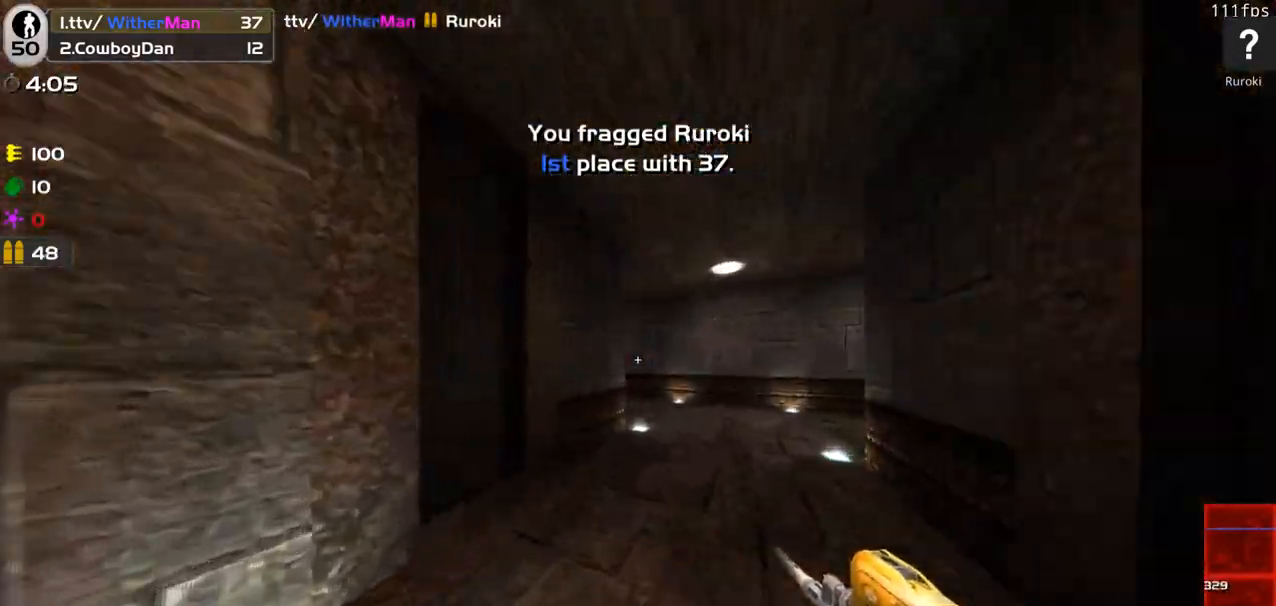
{"keys": ["w"], "mouse": [], "events": [[50, "d", "down"], [466, "d", "up"]]}
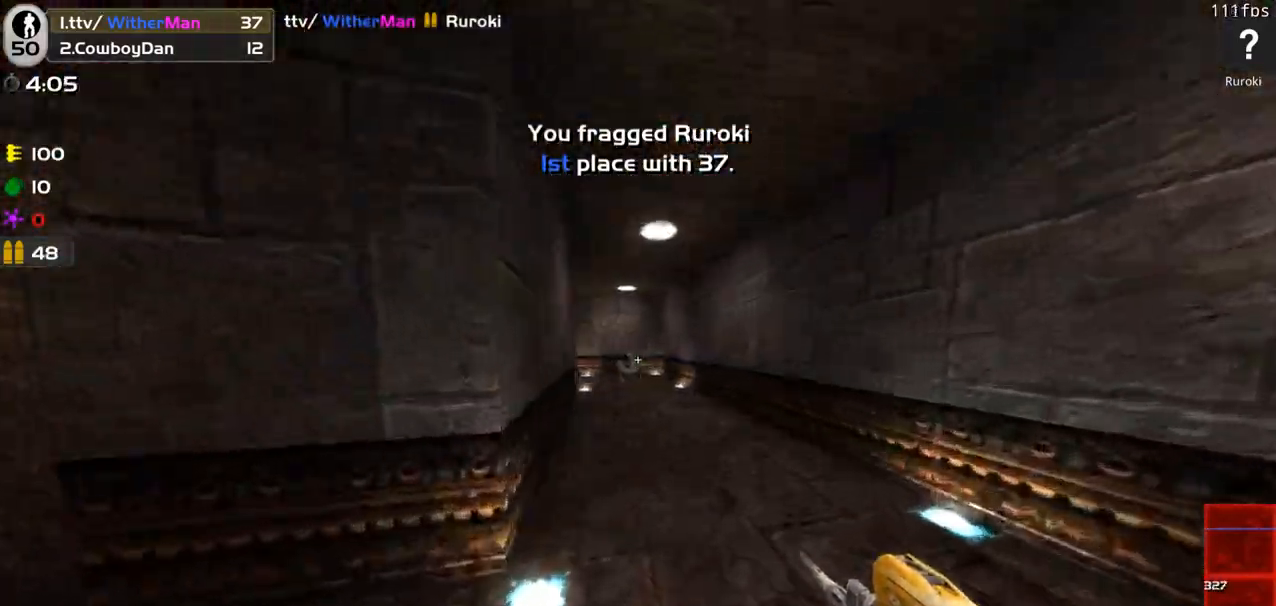
{"keys": ["d", "w"], "mouse": [], "events": [[350, "d", "down"]]}
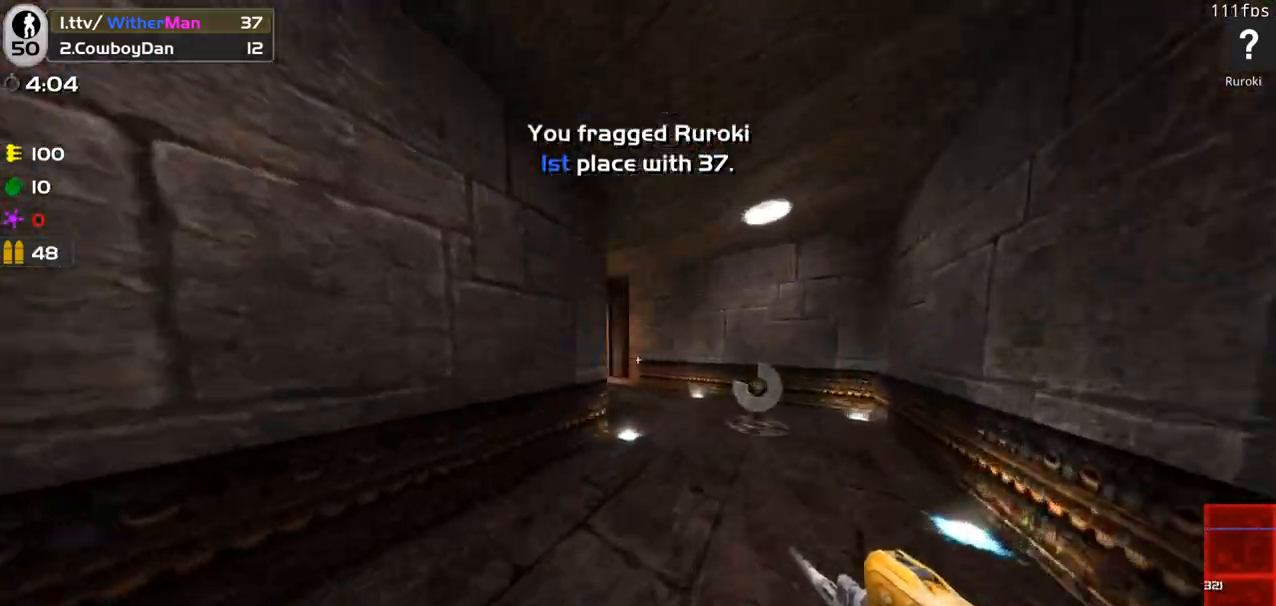
{"keys": ["w"], "mouse": [], "events": [[83, "d", "up"]]}
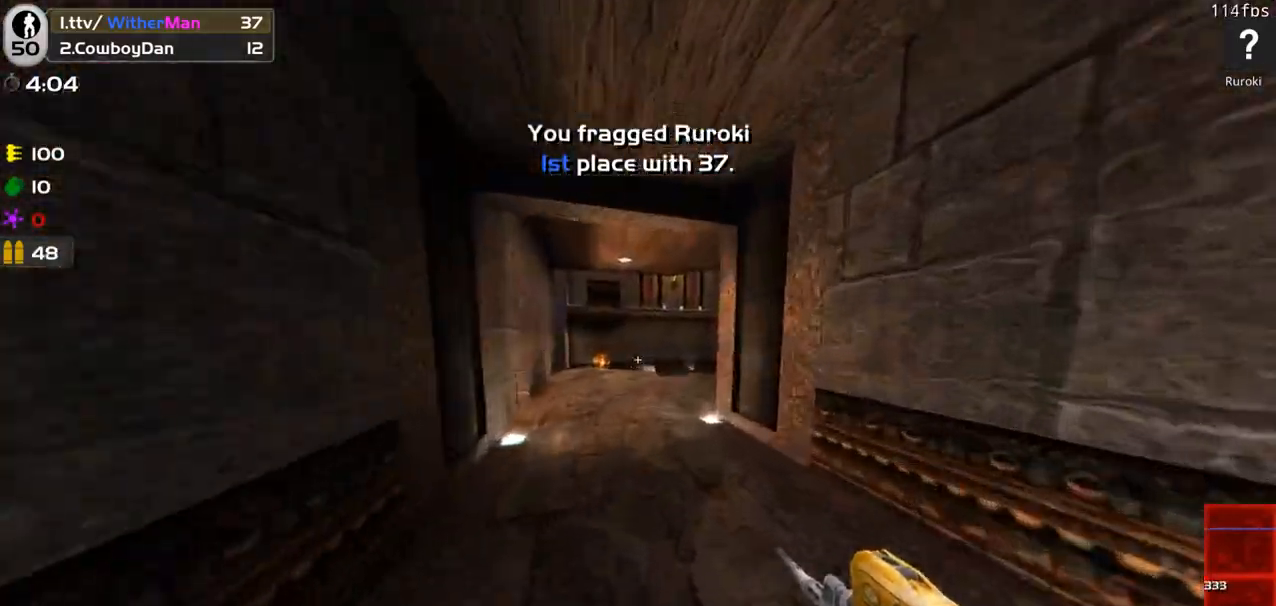
{"keys": ["a", "w"], "mouse": [], "events": [[233, "a", "down"], [333, "a", "up"], [466, "a", "down"]]}
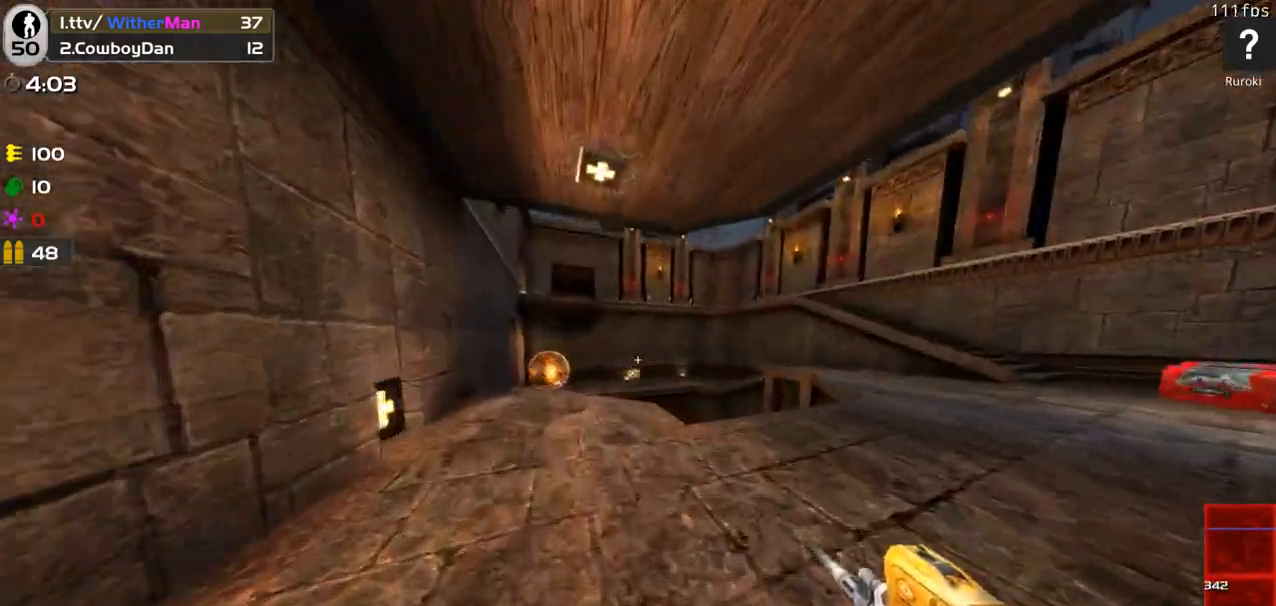
{"keys": ["w"], "mouse": [], "events": [[116, "a", "up"], [200, "a", "down"], [350, "a", "up"]]}
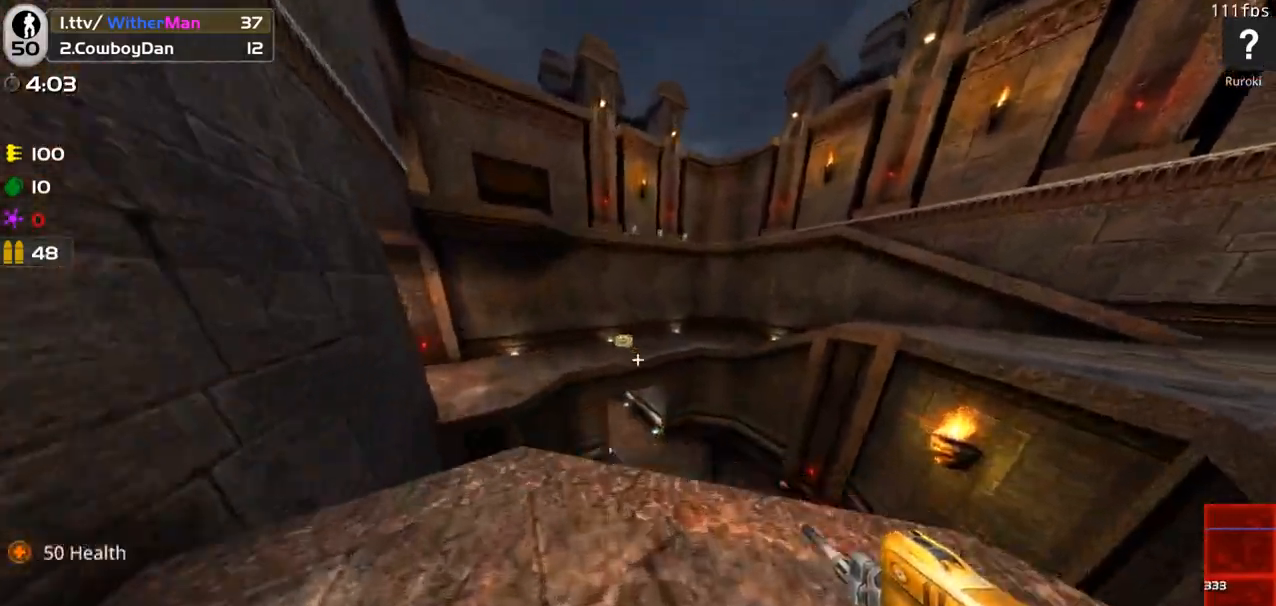
{"keys": [], "mouse": [], "events": [[83, "w", "up"], [366, "s", "down"], [450, "s", "up"]]}
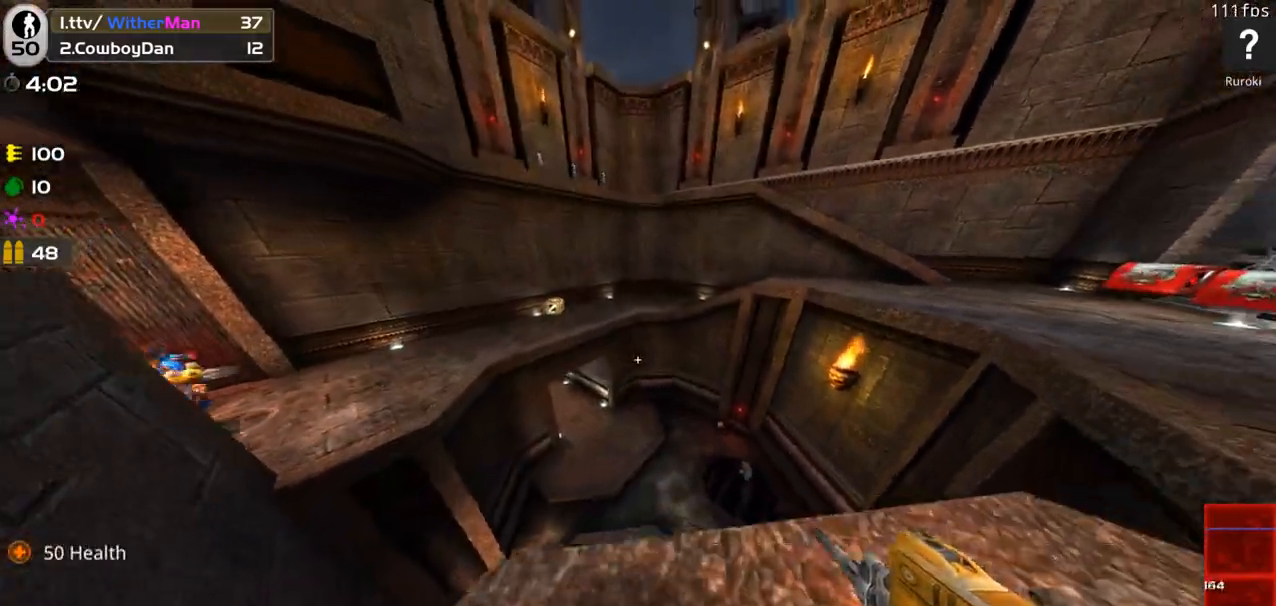
{"keys": [], "mouse": [], "events": []}
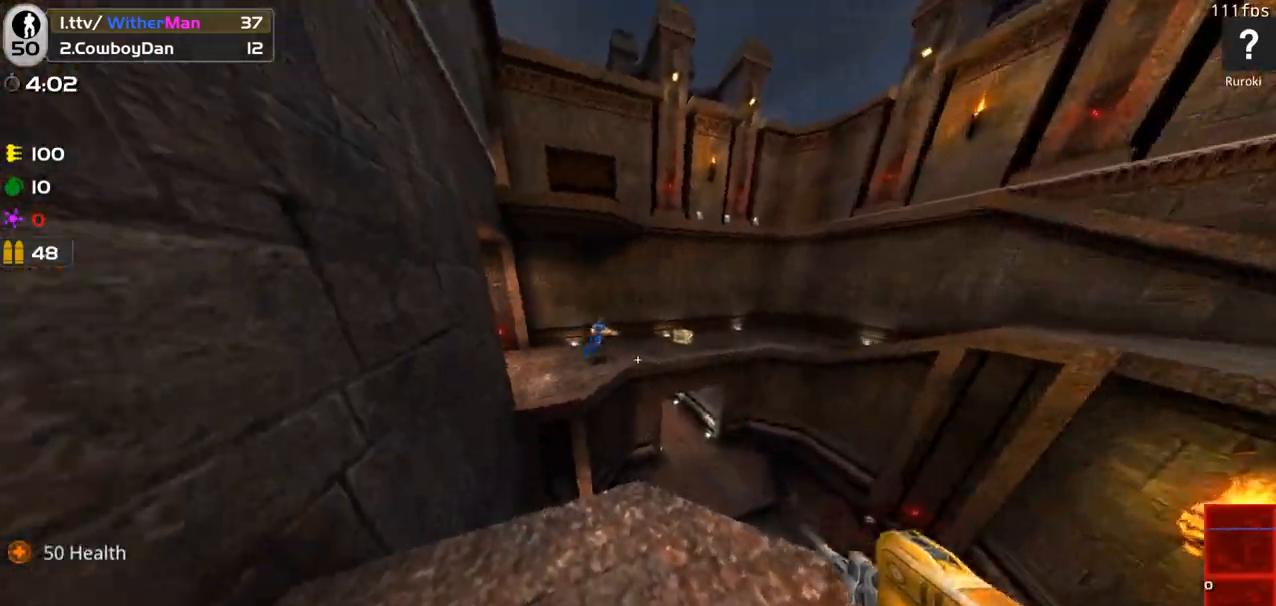
{"keys": [], "mouse": ["left"], "events": [[116, "mouse_left", "down"], [200, "s", "down"], [250, "d", "down"], [350, "s", "up"], [400, "d", "up"]]}
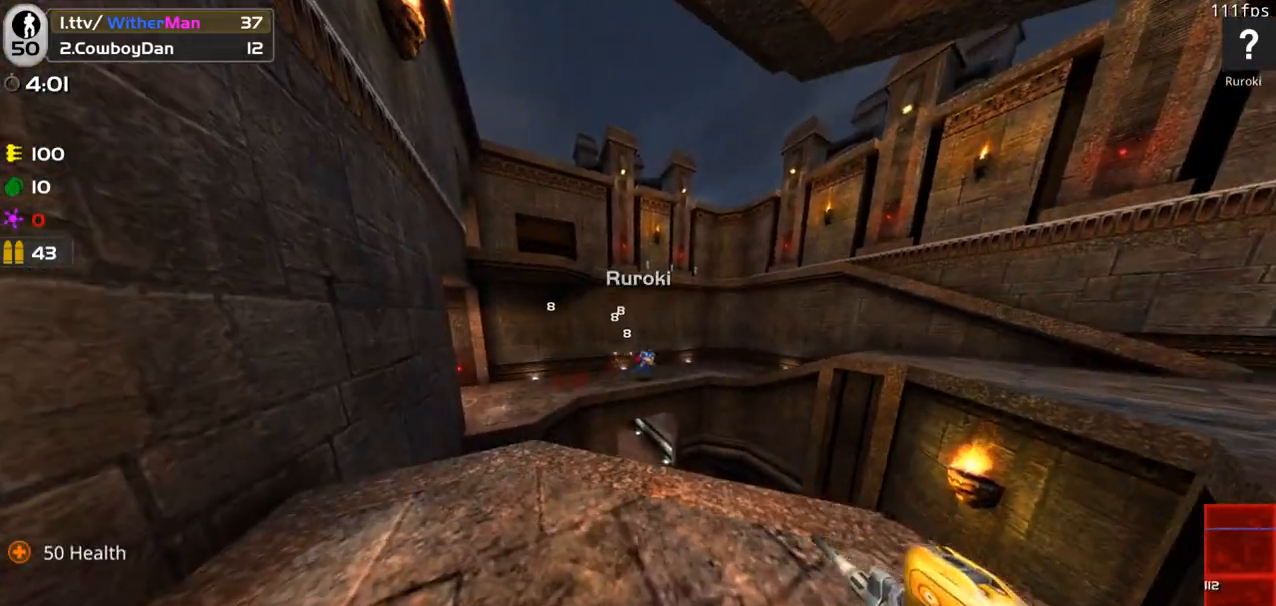
{"keys": [], "mouse": ["left"], "events": [[133, "d", "down"], [216, "d", "up"]]}
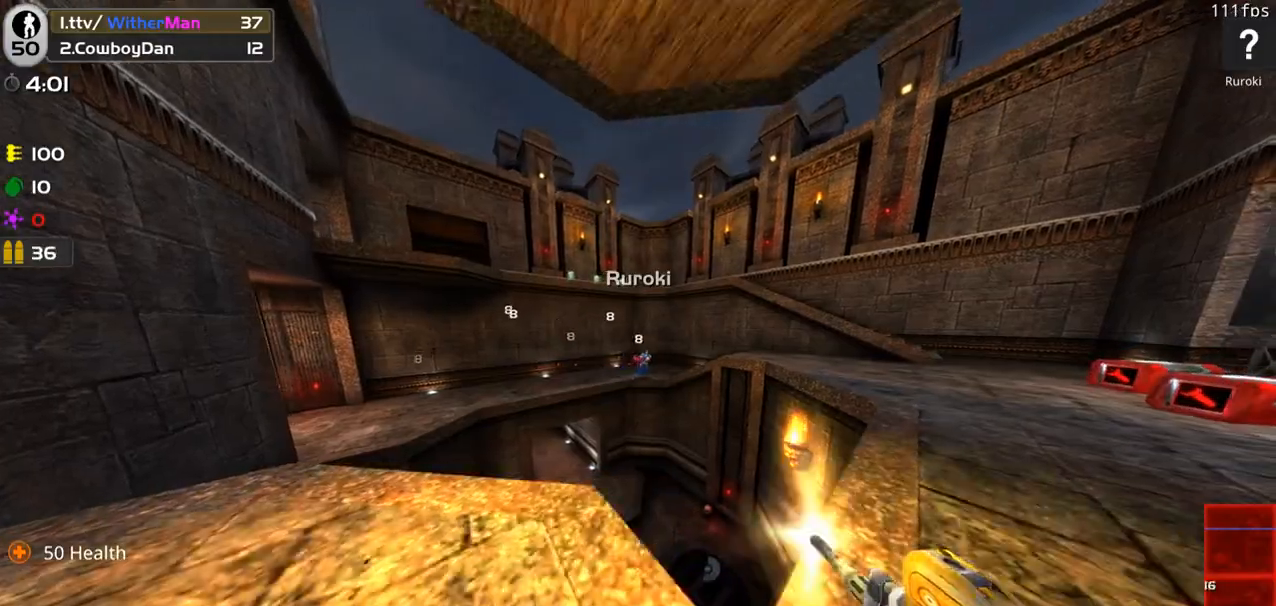
{"keys": [], "mouse": ["left"], "events": [[100, "d", "down"], [183, "d", "up"], [383, "a", "down"], [466, "a", "up"]]}
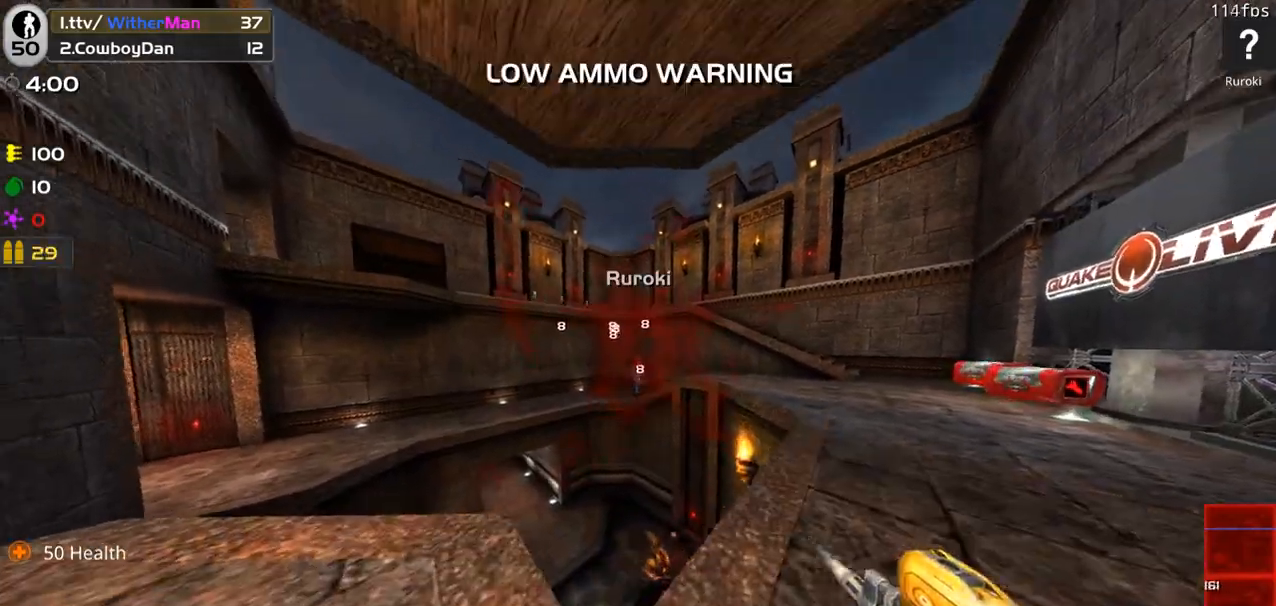
{"keys": ["s"], "mouse": ["left"], "events": [[116, "a", "down"], [200, "w", "down"], [250, "a", "up"], [350, "w", "up"], [433, "s", "down"]]}
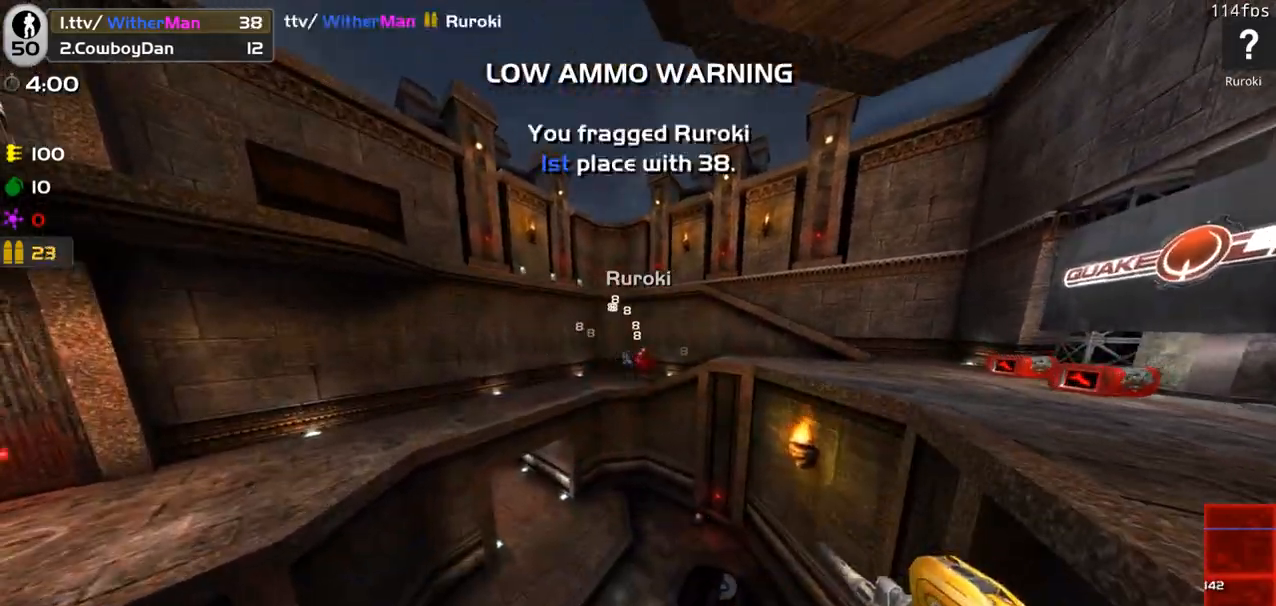
{"keys": ["d", "w"], "mouse": [], "events": [[116, "s", "up"], [216, "d", "down"], [316, "mouse_left", "up"], [450, "w", "down"]]}
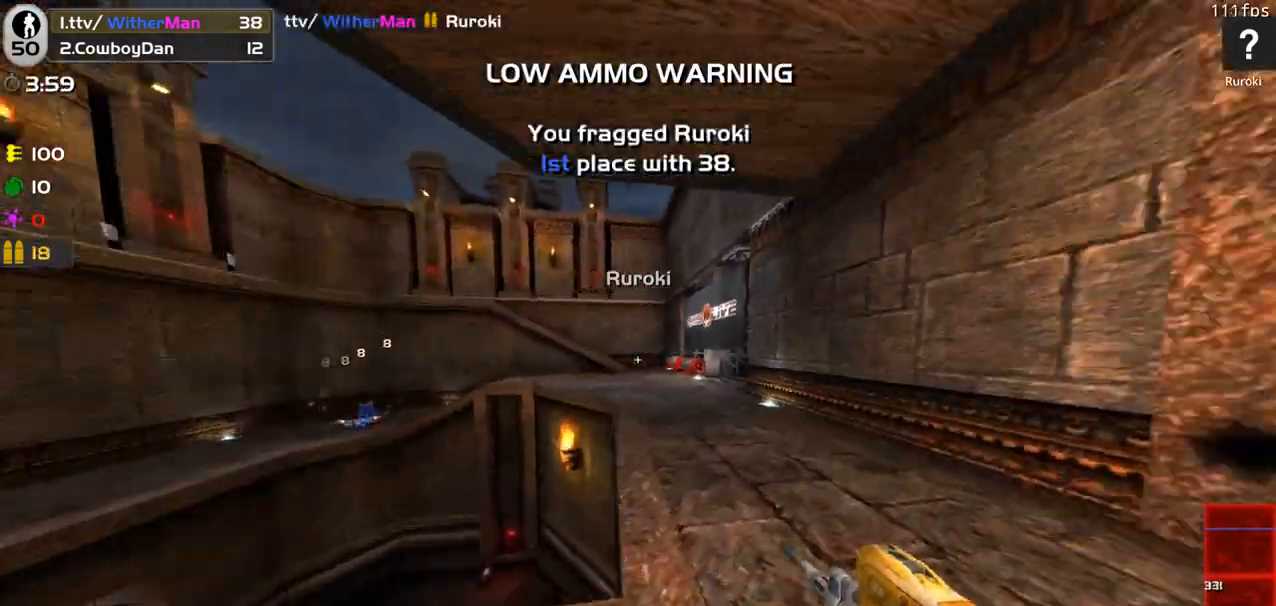
{"keys": ["w"], "mouse": [], "events": [[416, "d", "up"]]}
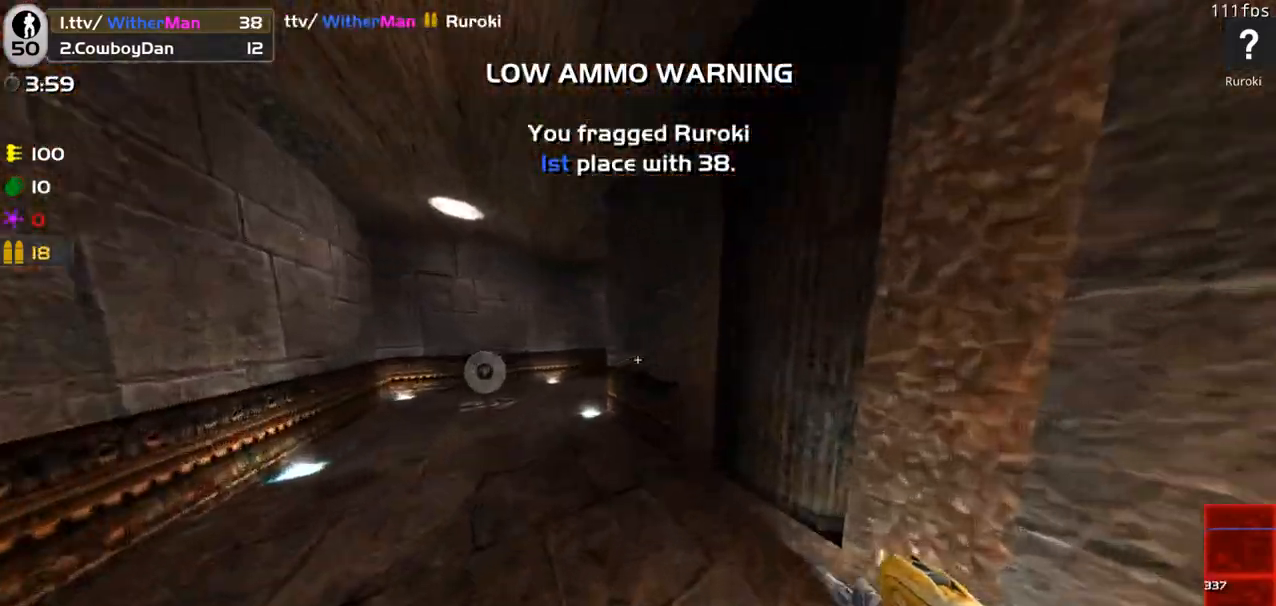
{"keys": ["w"], "mouse": [], "events": [[16, "a", "down"], [400, "a", "up"]]}
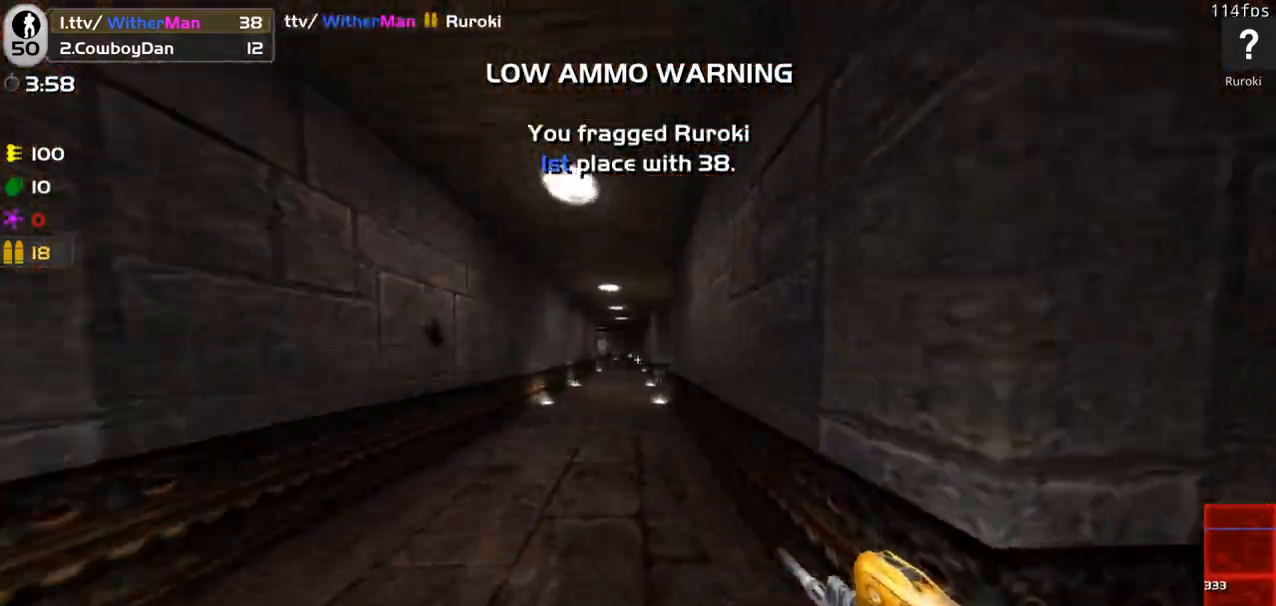
{"keys": ["w"], "mouse": [], "events": [[216, "a", "down"], [366, "a", "up"]]}
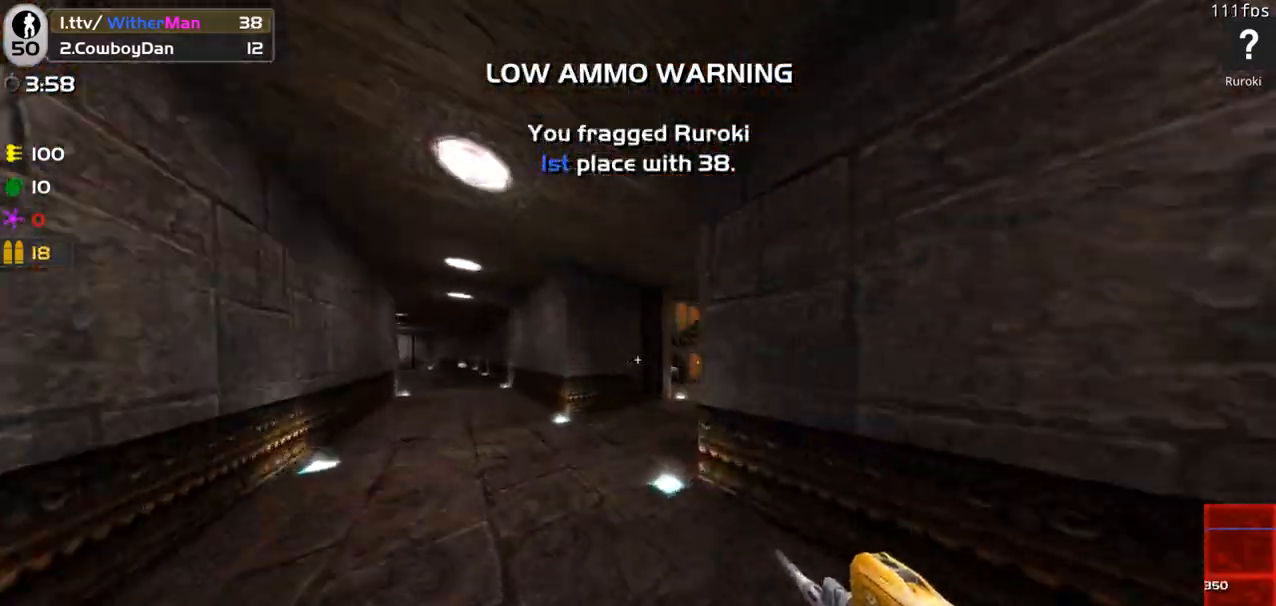
{"keys": ["w"], "mouse": [], "events": [[50, "a", "down"], [100, "a", "up"], [283, "d", "down"], [416, "d", "up"]]}
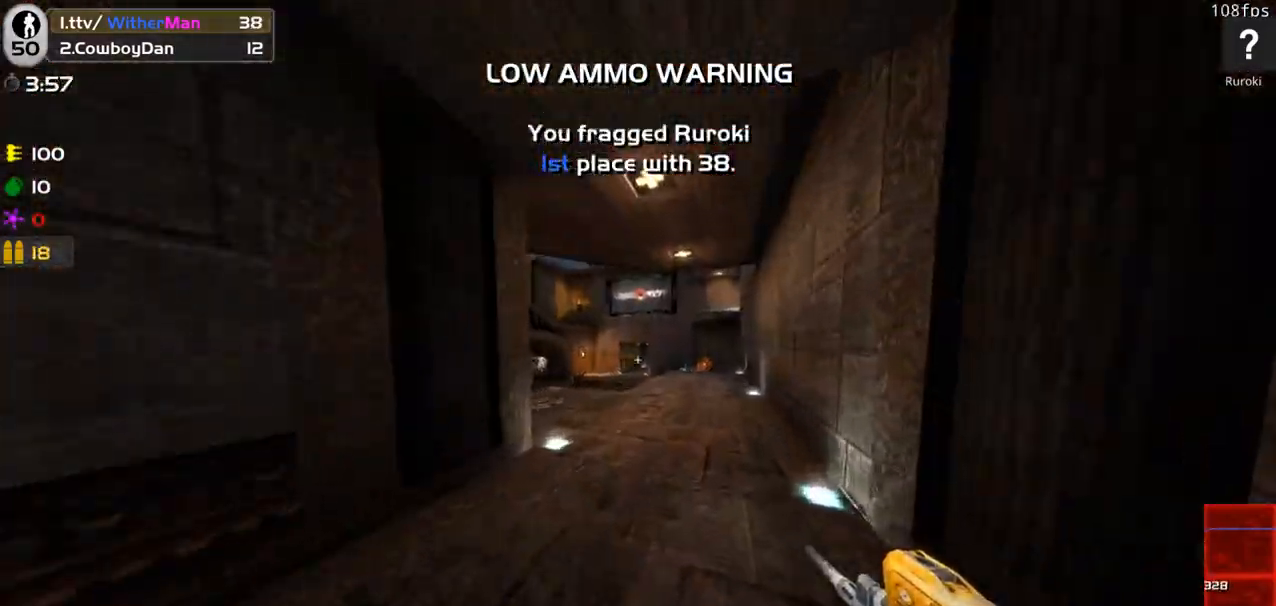
{"keys": ["w"], "mouse": ["left"], "events": [[300, "a", "down"], [350, "mouse_left", "down"], [400, "a", "up"]]}
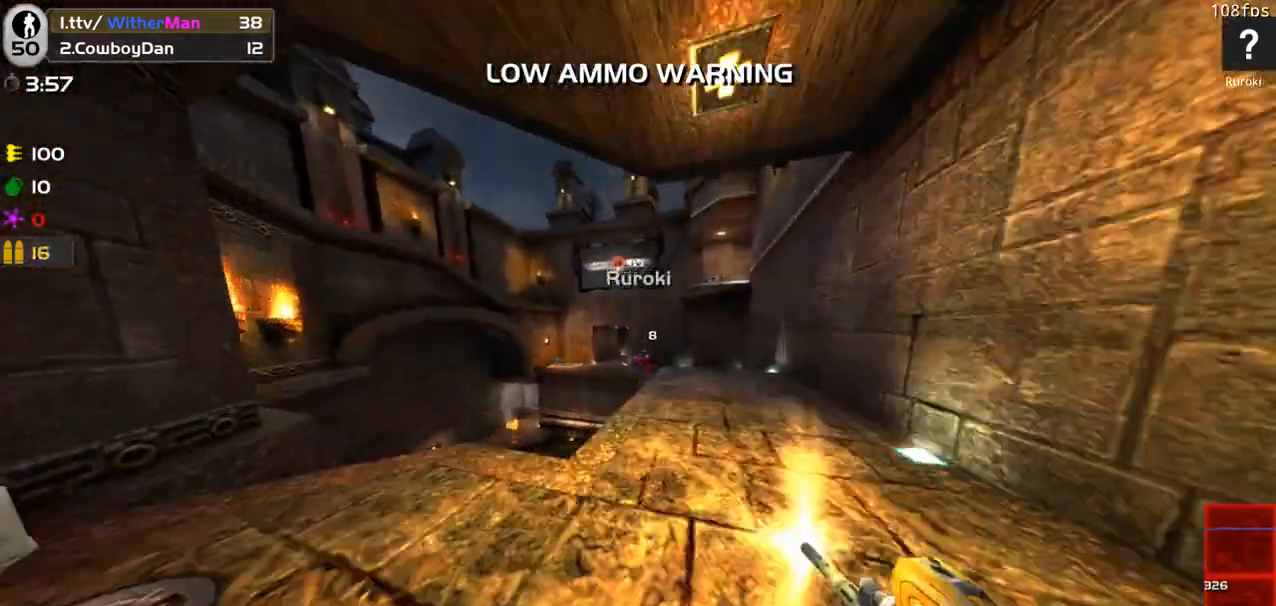
{"keys": ["d"], "mouse": ["left"], "events": [[316, "w", "up"], [500, "d", "down"]]}
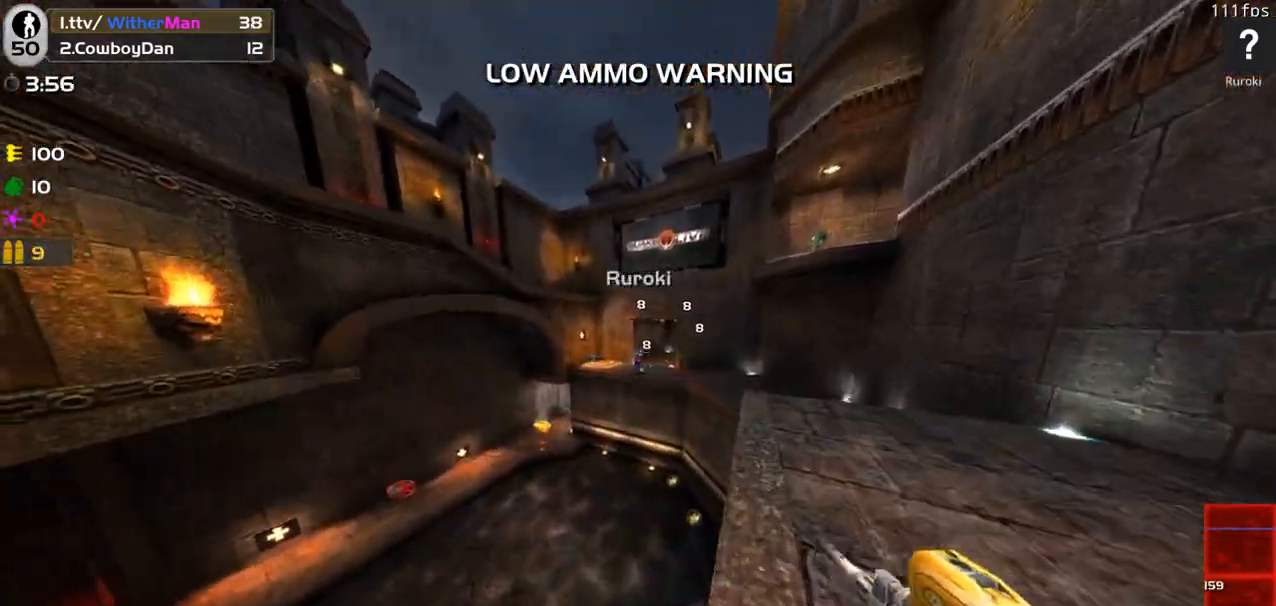
{"keys": ["d"], "mouse": ["left"], "events": [[50, "d", "up"], [150, "d", "down"], [233, "w", "down"], [333, "d", "up"], [333, "w", "up"], [466, "d", "down"]]}
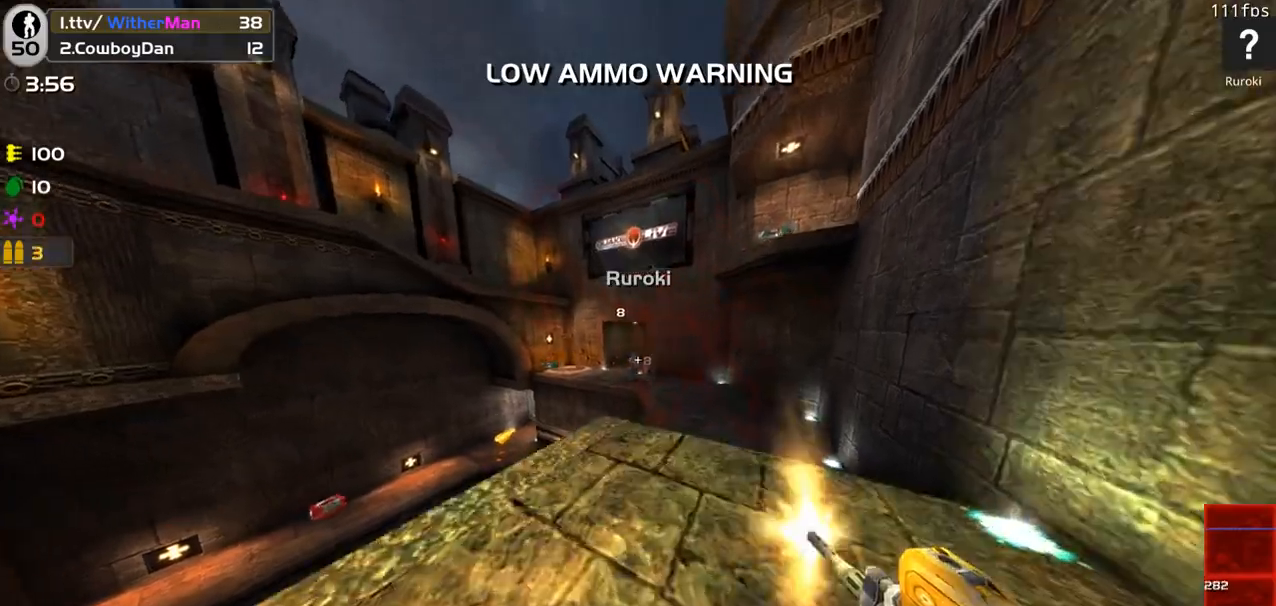
{"keys": ["d", "w"], "mouse": ["left"], "events": [[16, "w", "down"], [66, "d", "up"], [116, "w", "up"], [350, "w", "down"], [400, "d", "down"]]}
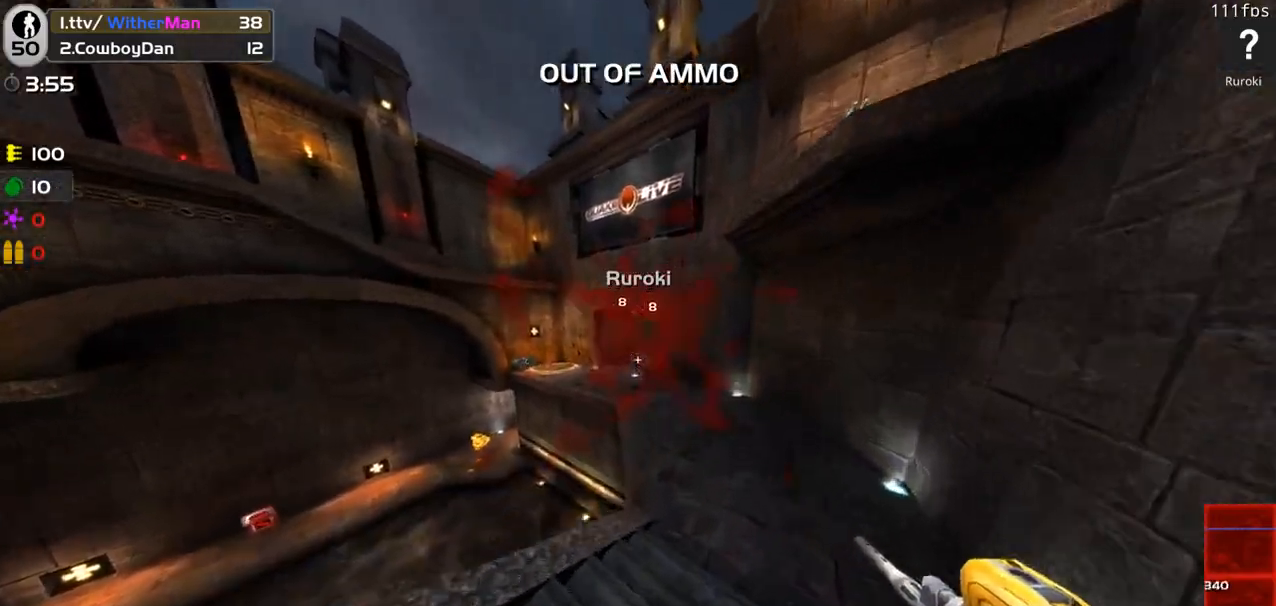
{"keys": ["s"], "mouse": [], "events": [[83, "d", "up"], [216, "mouse_left", "up"], [416, "w", "up"], [500, "s", "down"]]}
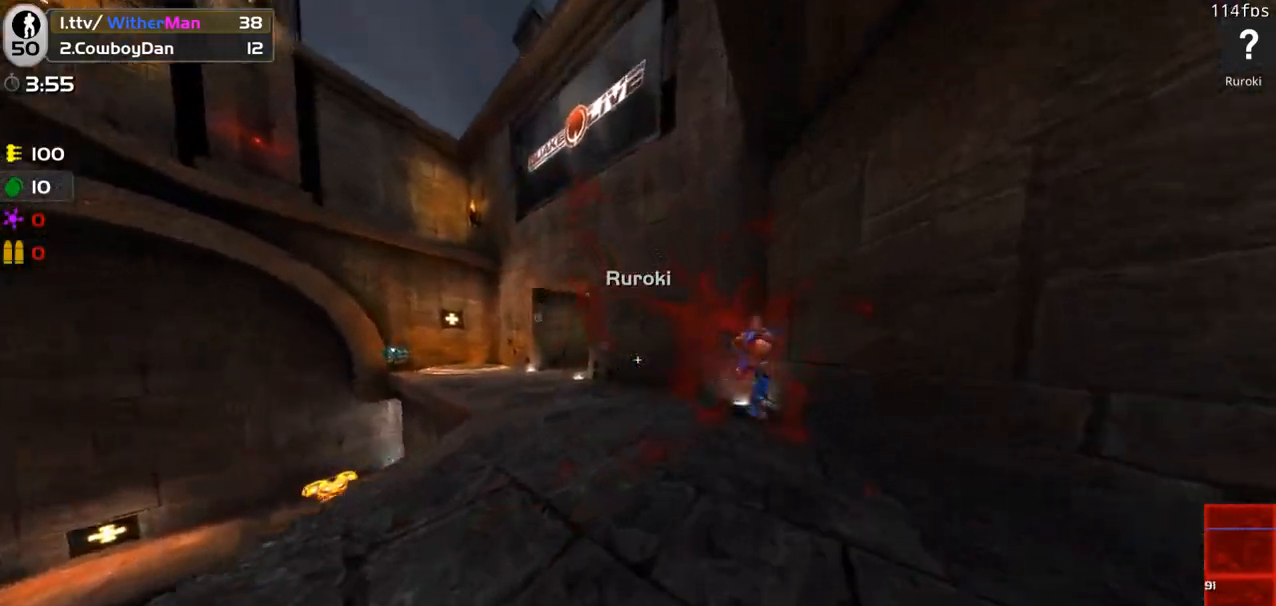
{"keys": ["s"], "mouse": ["left"], "events": [[233, "mouse_left", "down"], [300, "d", "down"], [300, "mouse_left", "up"], [333, "mouse_left", "down"], [383, "d", "up"], [383, "mouse_left", "up"], [416, "mouse_left", "down"]]}
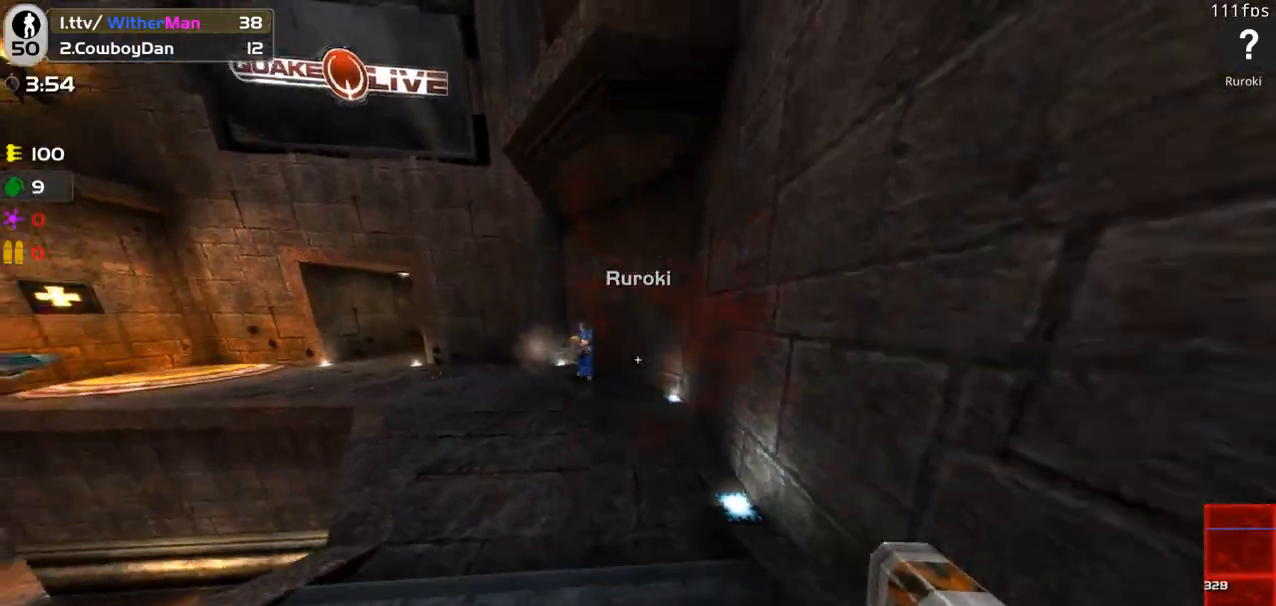
{"keys": ["d", "s"], "mouse": [], "events": [[16, "a", "down"], [16, "mouse_left", "up"], [16, "s", "up"], [116, "mouse_left", "down"], [116, "w", "down"], [166, "a", "up"], [200, "mouse_left", "up"], [350, "d", "down"], [400, "mouse_left", "down"], [400, "w", "up"], [433, "s", "down"], [483, "mouse_left", "up"]]}
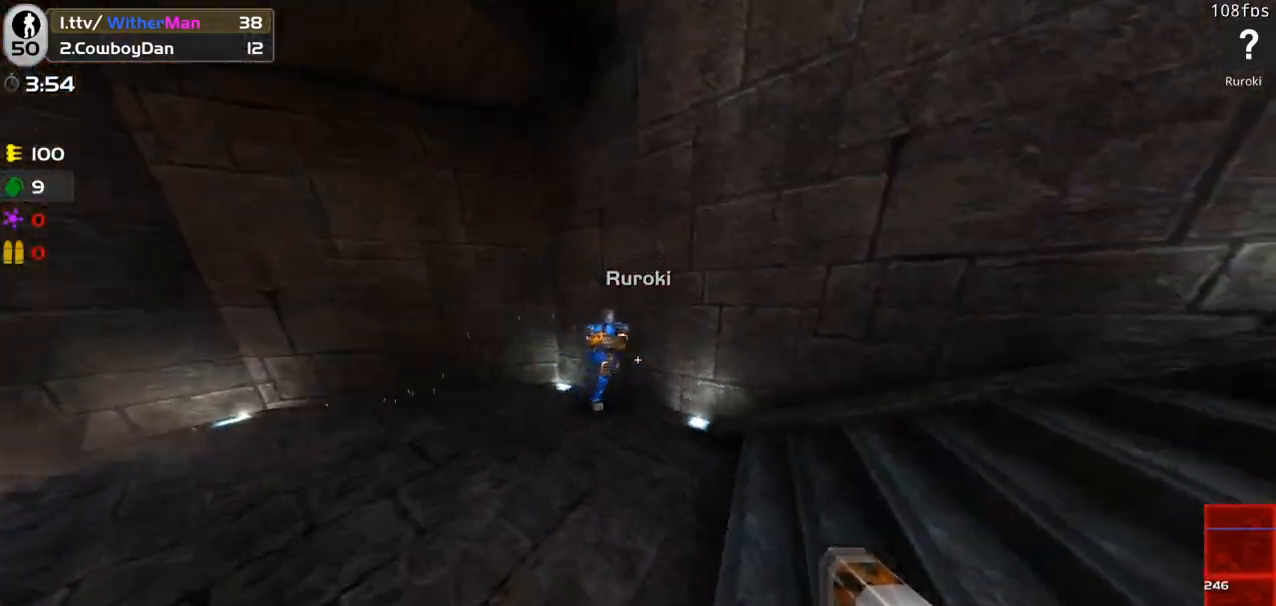
{"keys": ["d", "w"], "mouse": [], "events": [[33, "mouse_left", "down"], [33, "s", "up"], [83, "w", "down"], [133, "mouse_left", "up"], [166, "mouse_left", "down"], [266, "mouse_left", "up"], [316, "mouse_left", "down"], [316, "w", "up"], [450, "mouse_left", "up"], [450, "w", "down"]]}
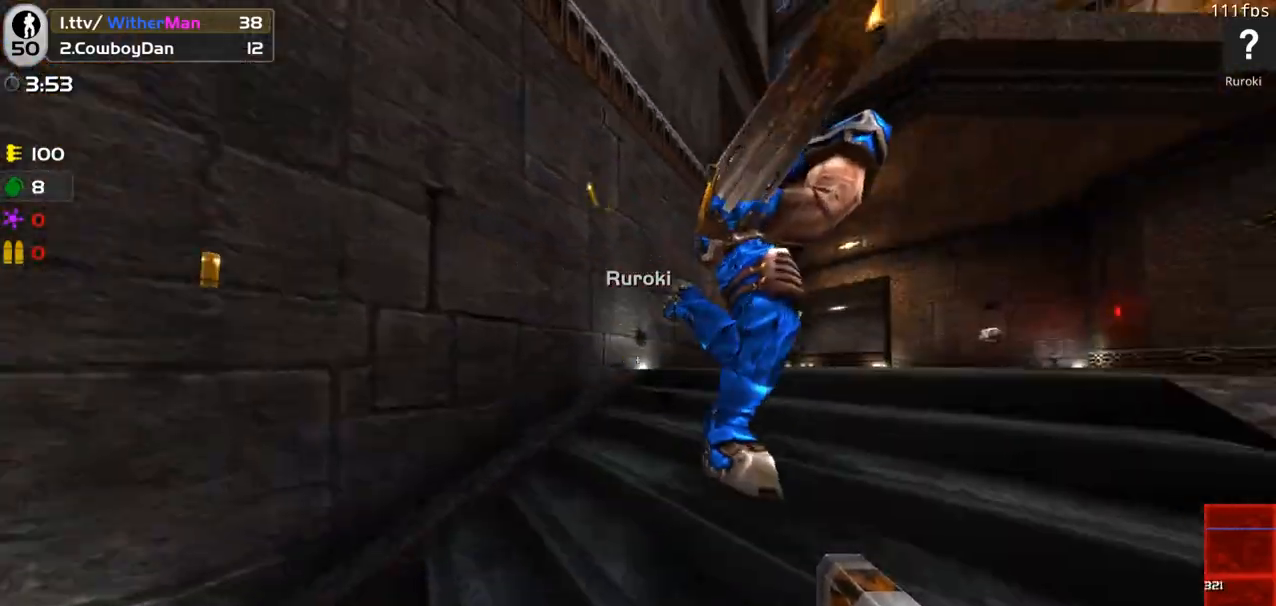
{"keys": ["a", "w"], "mouse": ["left"], "events": [[50, "d", "up"], [283, "w", "up"], [333, "a", "down"], [333, "mouse_left", "down"], [466, "w", "down"]]}